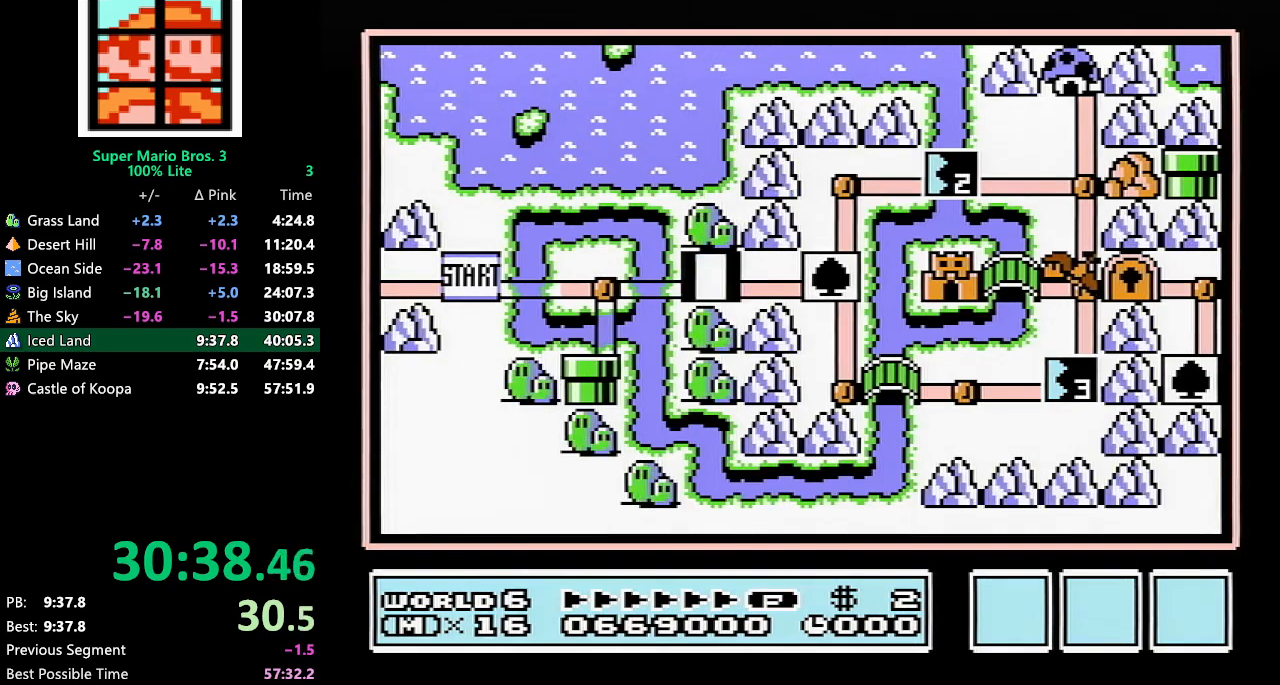
Gameplay with a controller (Nintendo layout); each line is a JSON object with the inputs held at the frame after it. "events" lists button and stick changes between this image and that frame as [ms after this image, input, new state], when the widget could be followed in between. Not read: L3 R3.
{"buttons": ["DPAD_RIGHT"], "events": [[283, "DPAD_RIGHT", "down"]]}
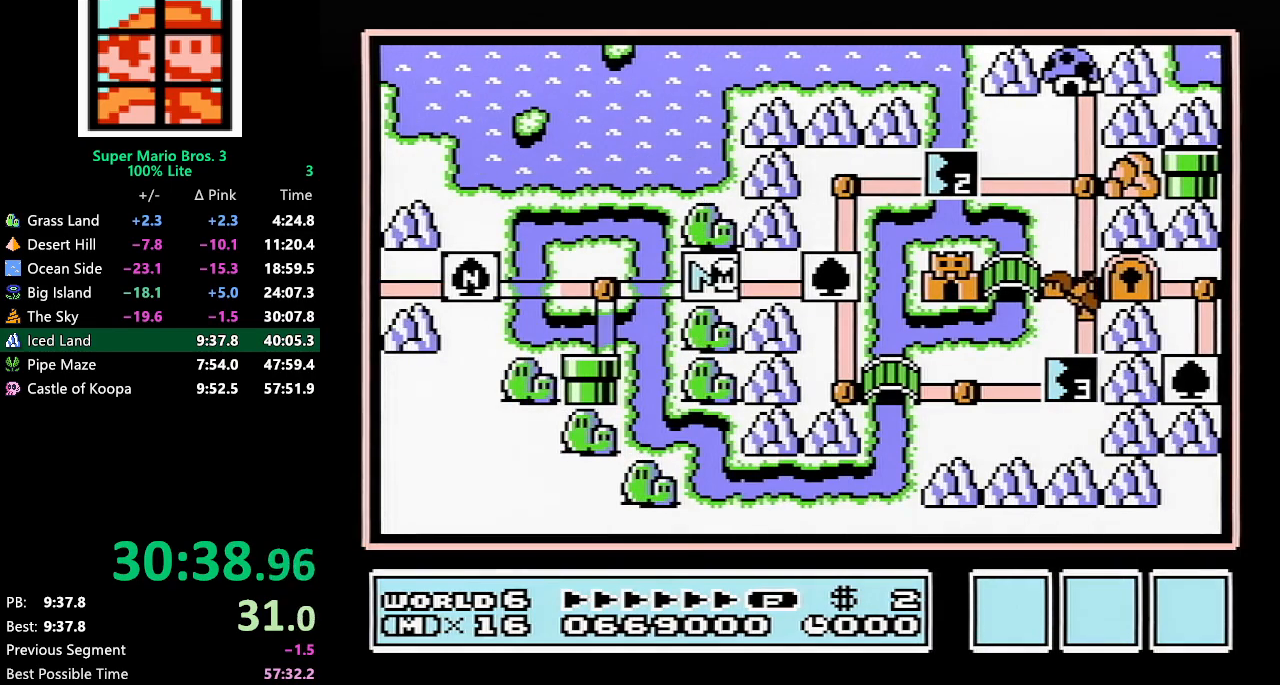
{"buttons": ["DPAD_RIGHT"], "events": []}
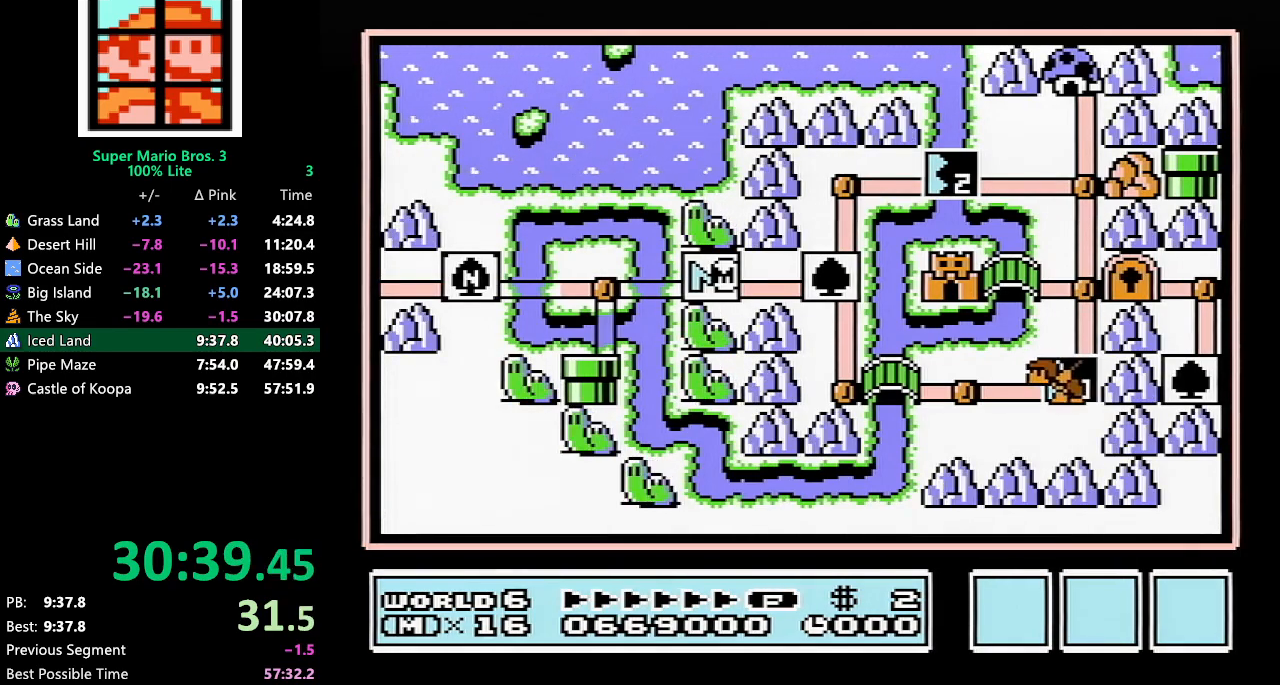
{"buttons": ["DPAD_RIGHT"], "events": []}
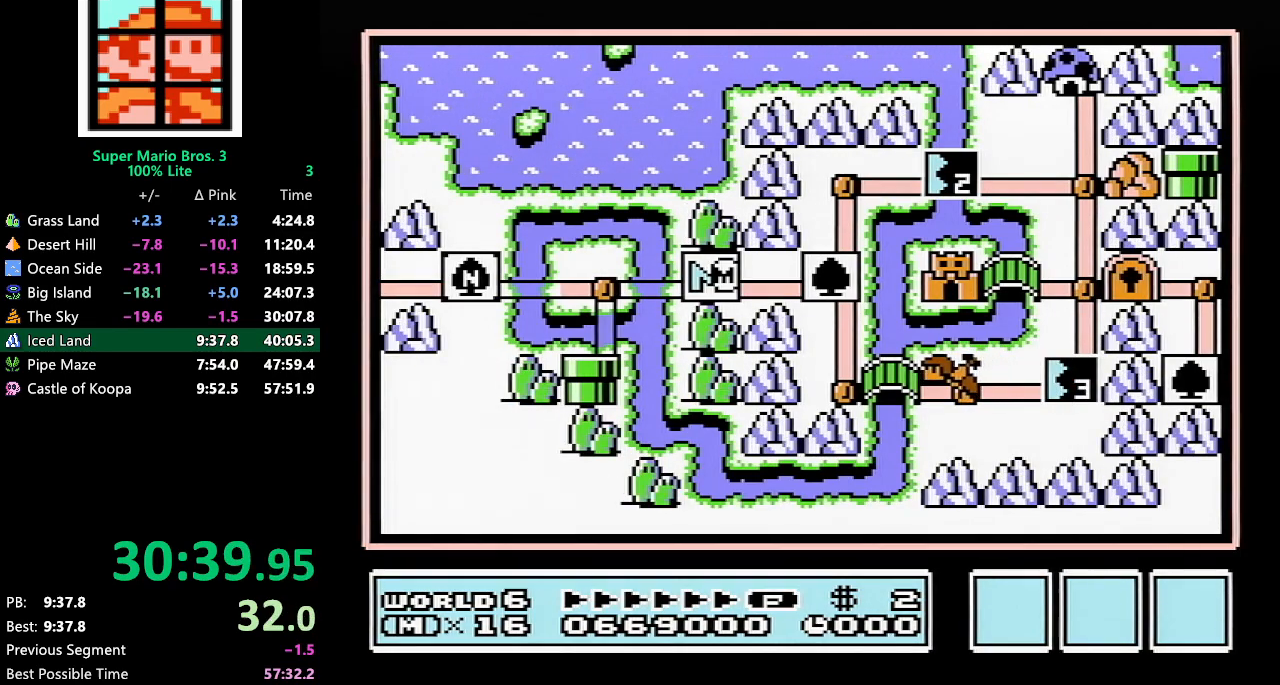
{"buttons": ["DPAD_DOWN"], "events": [[317, "DPAD_RIGHT", "up"], [417, "DPAD_DOWN", "down"]]}
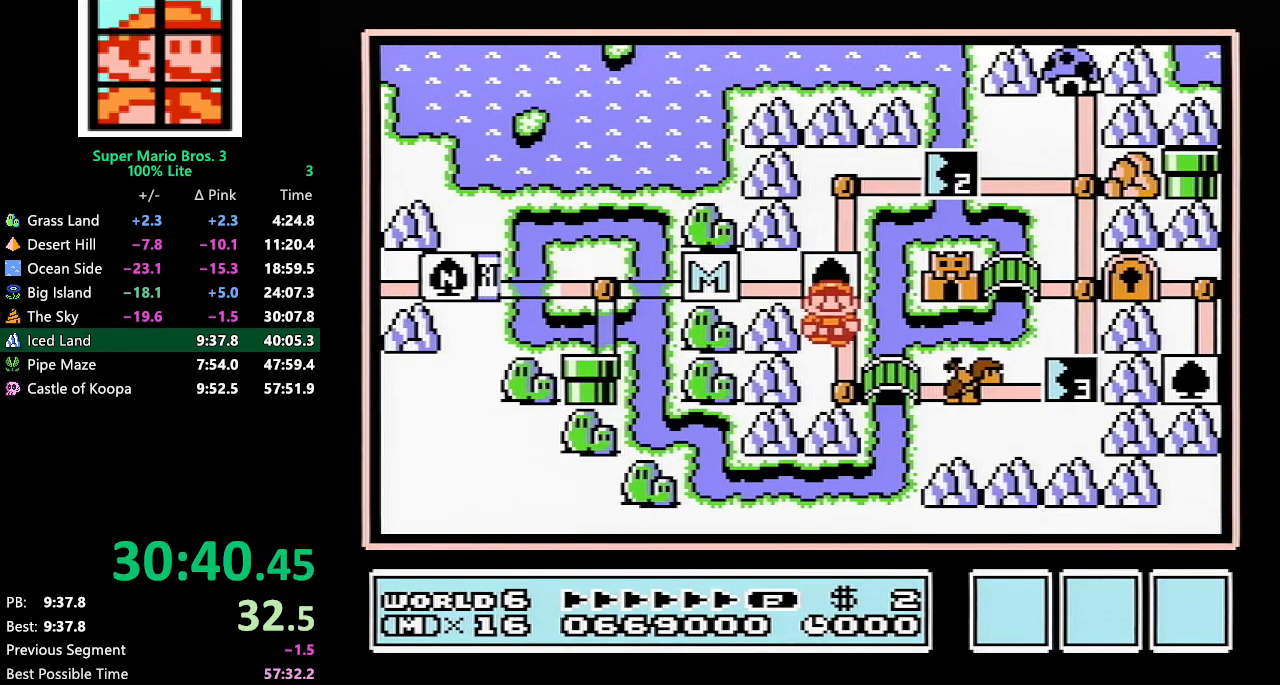
{"buttons": ["DPAD_RIGHT"], "events": [[133, "DPAD_DOWN", "up"], [200, "DPAD_RIGHT", "down"]]}
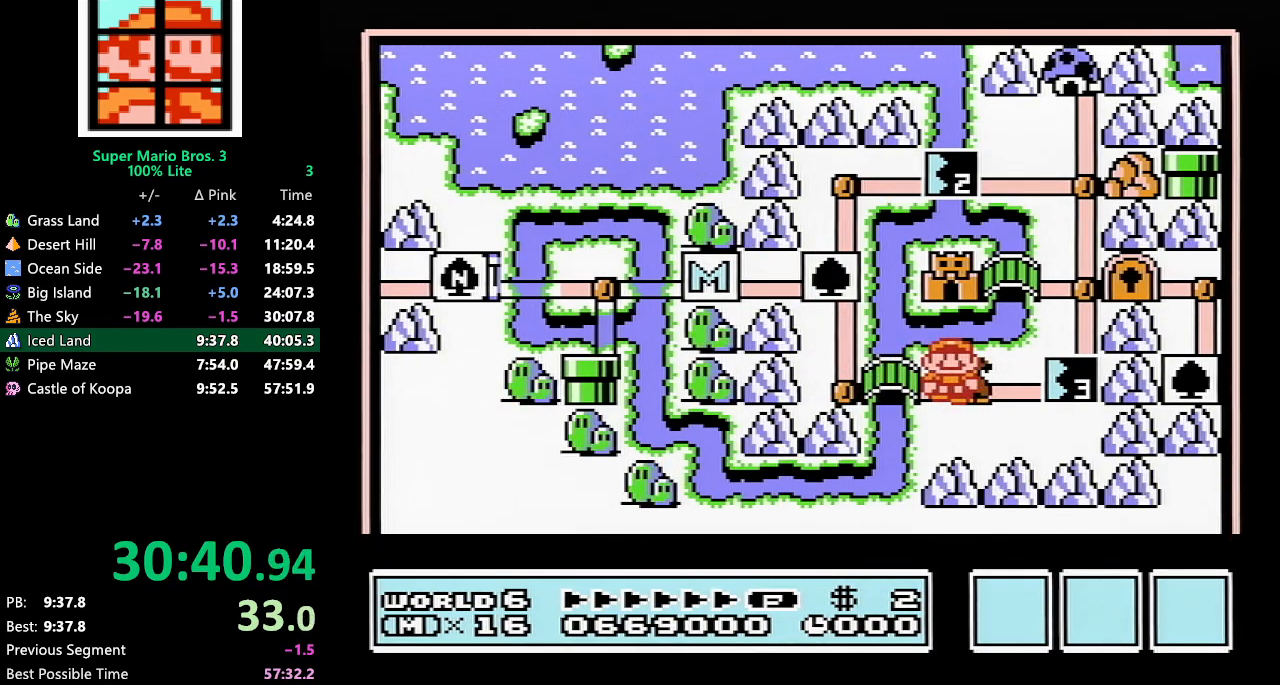
{"buttons": ["DPAD_RIGHT"], "events": []}
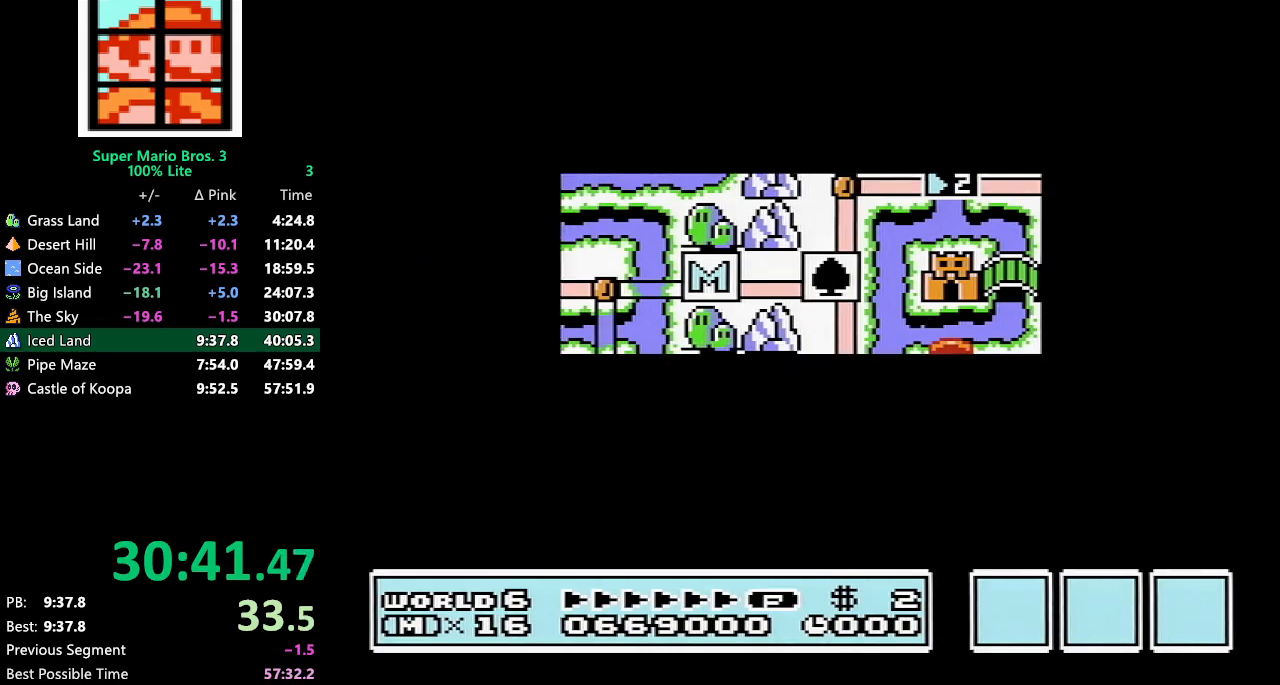
{"buttons": ["B", "DPAD_RIGHT"], "events": [[450, "B", "down"]]}
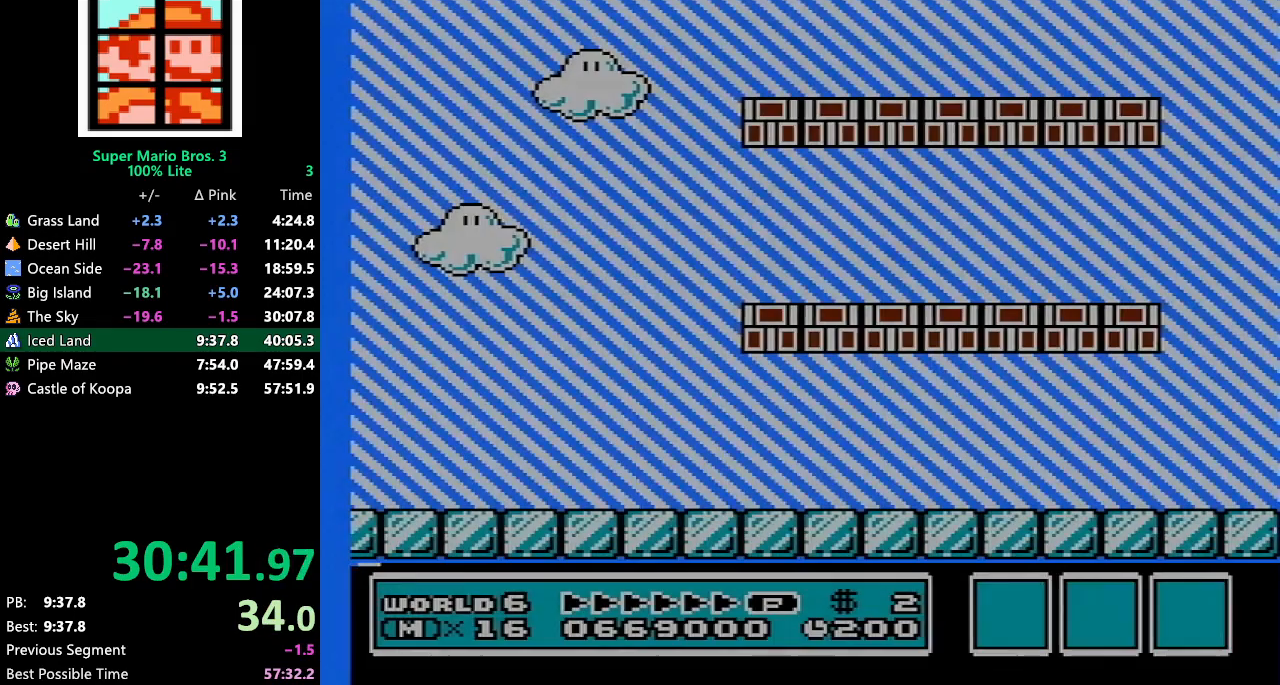
{"buttons": ["B", "DPAD_RIGHT"], "events": [[383, "B", "up"], [417, "B", "down"]]}
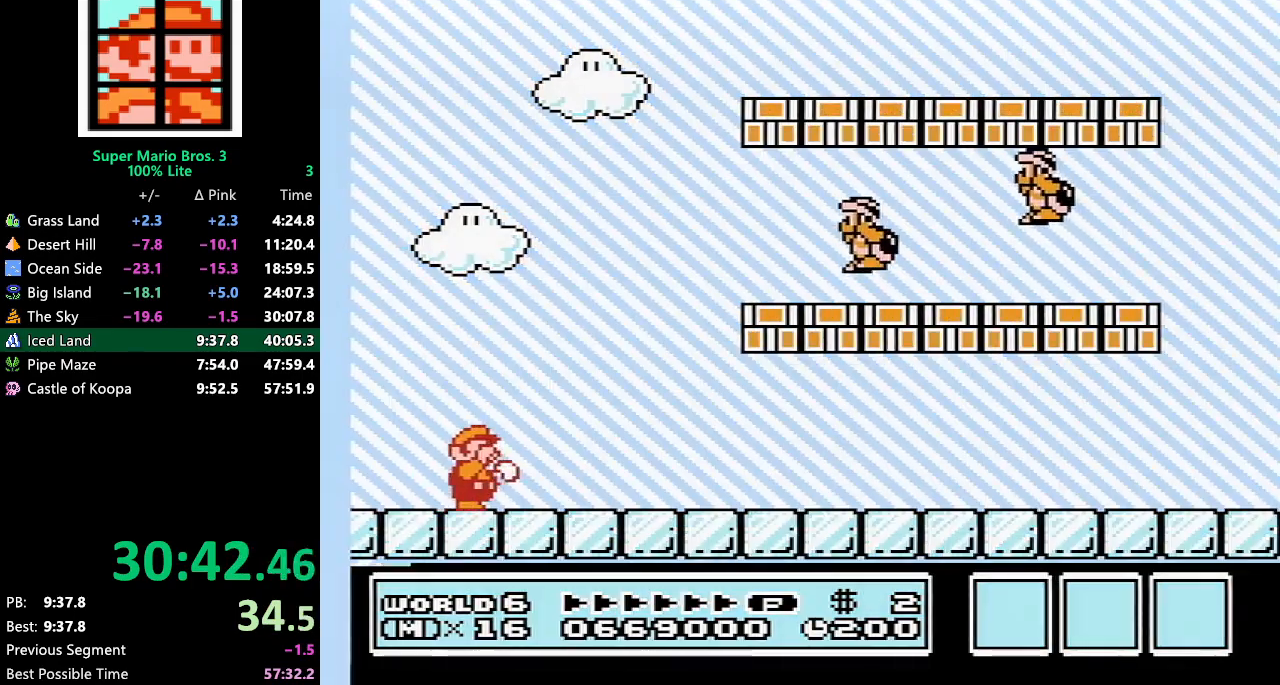
{"buttons": ["B", "DPAD_RIGHT"], "events": []}
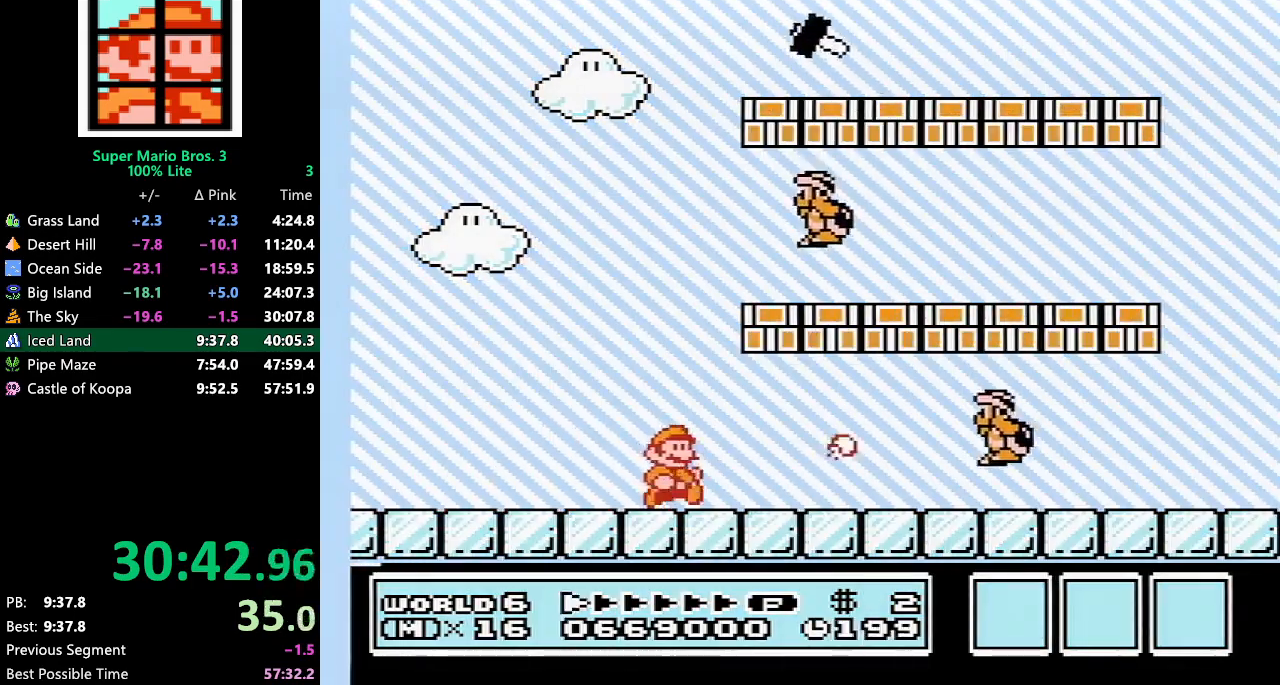
{"buttons": ["B"], "events": [[150, "A", "down"], [233, "A", "up"], [300, "DPAD_RIGHT", "up"], [417, "DPAD_LEFT", "down"], [483, "DPAD_LEFT", "up"]]}
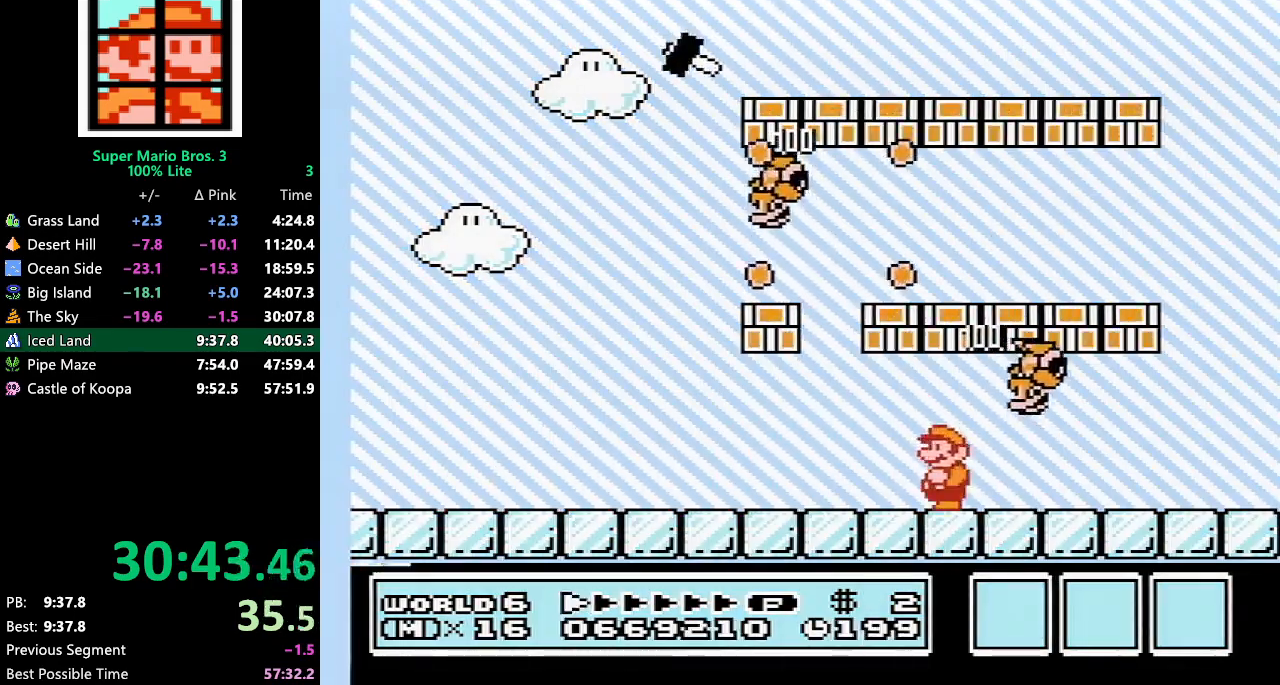
{"buttons": ["B"], "events": [[50, "A", "down"], [50, "DPAD_LEFT", "down"], [133, "DPAD_LEFT", "up"], [167, "A", "up"], [167, "DPAD_LEFT", "down"], [400, "DPAD_LEFT", "up"]]}
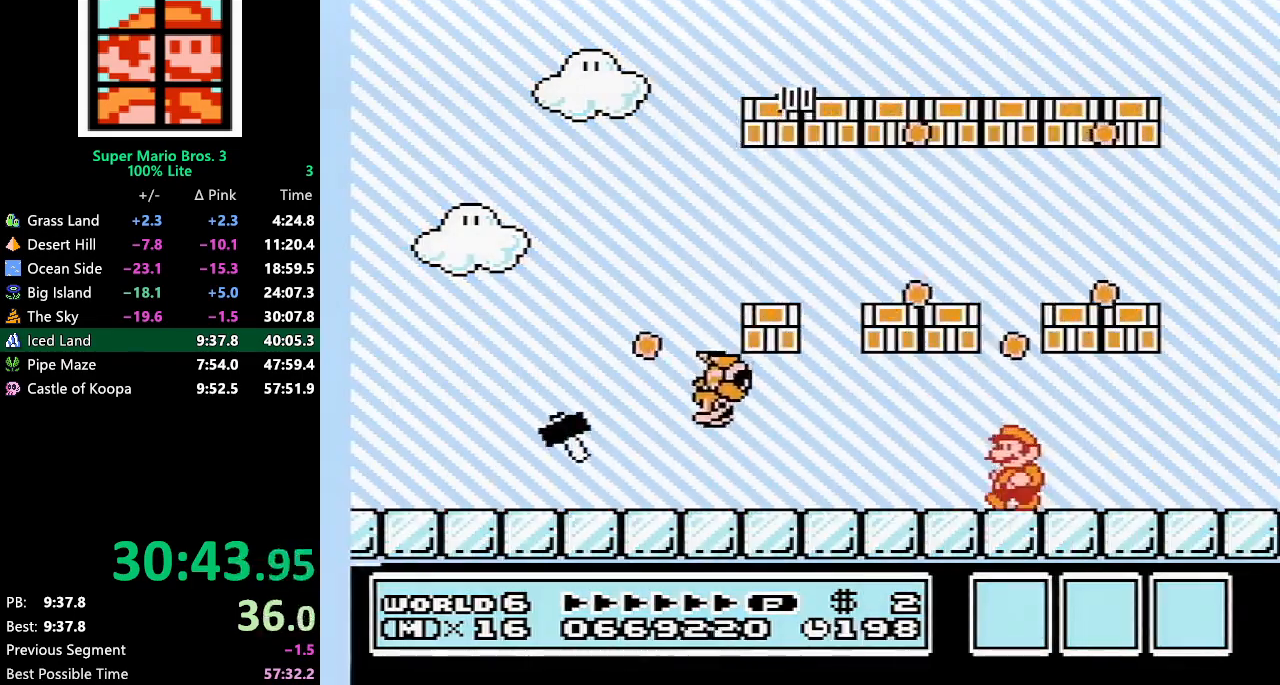
{"buttons": ["B", "DPAD_LEFT"], "events": [[33, "DPAD_LEFT", "down"]]}
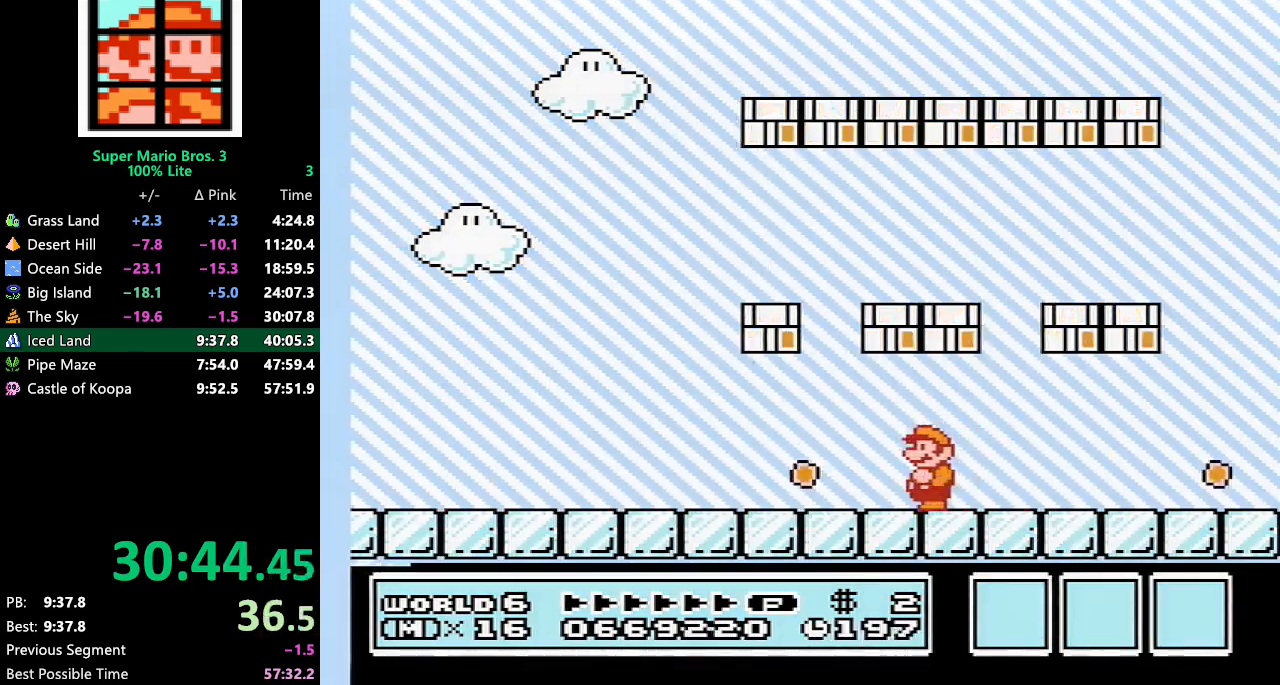
{"buttons": ["B", "DPAD_LEFT"], "events": [[17, "DPAD_DOWN", "down"], [17, "DPAD_LEFT", "up"], [100, "DPAD_LEFT", "down"], [133, "DPAD_DOWN", "up"], [167, "DPAD_DOWN", "down"], [267, "DPAD_DOWN", "up"]]}
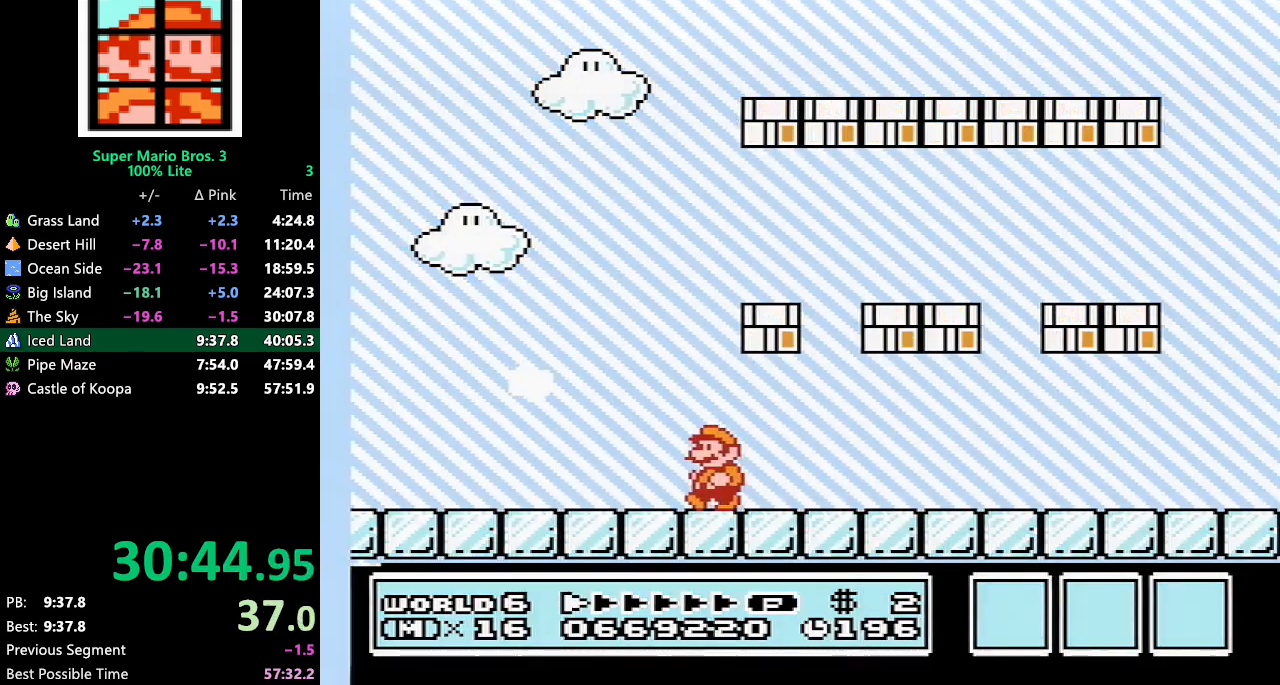
{"buttons": ["B", "DPAD_LEFT"], "events": [[167, "A", "down"], [417, "A", "up"], [417, "B", "up"], [483, "B", "down"]]}
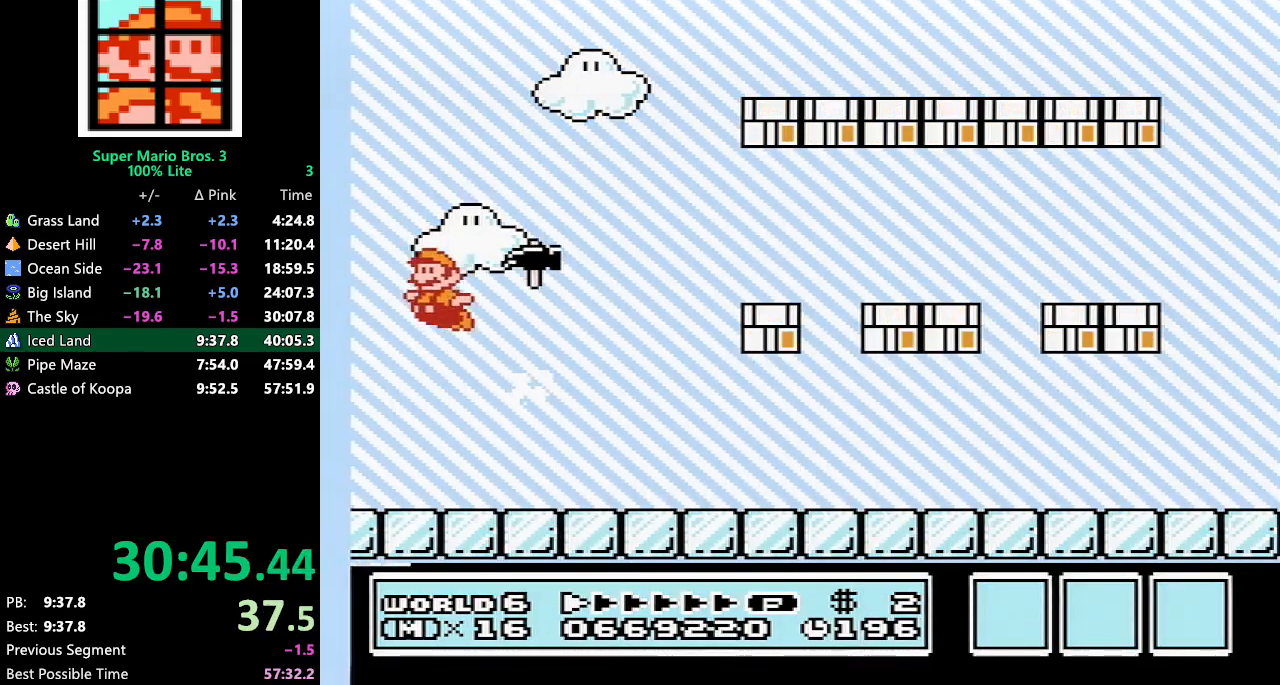
{"buttons": ["A", "B", "DPAD_RIGHT"], "events": [[17, "B", "up"], [100, "DPAD_LEFT", "up"], [133, "B", "down"], [167, "B", "up"], [233, "B", "down"], [233, "DPAD_RIGHT", "down"], [417, "A", "down"]]}
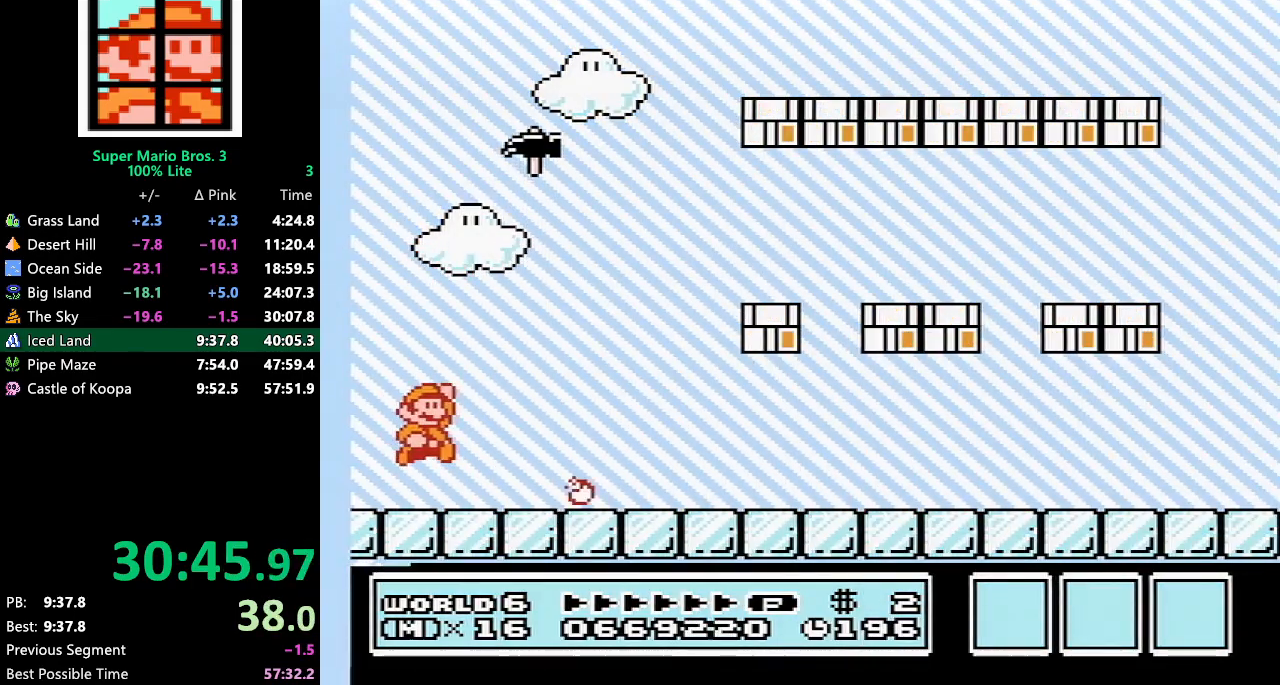
{"buttons": ["B", "DPAD_RIGHT"], "events": [[17, "A", "up"]]}
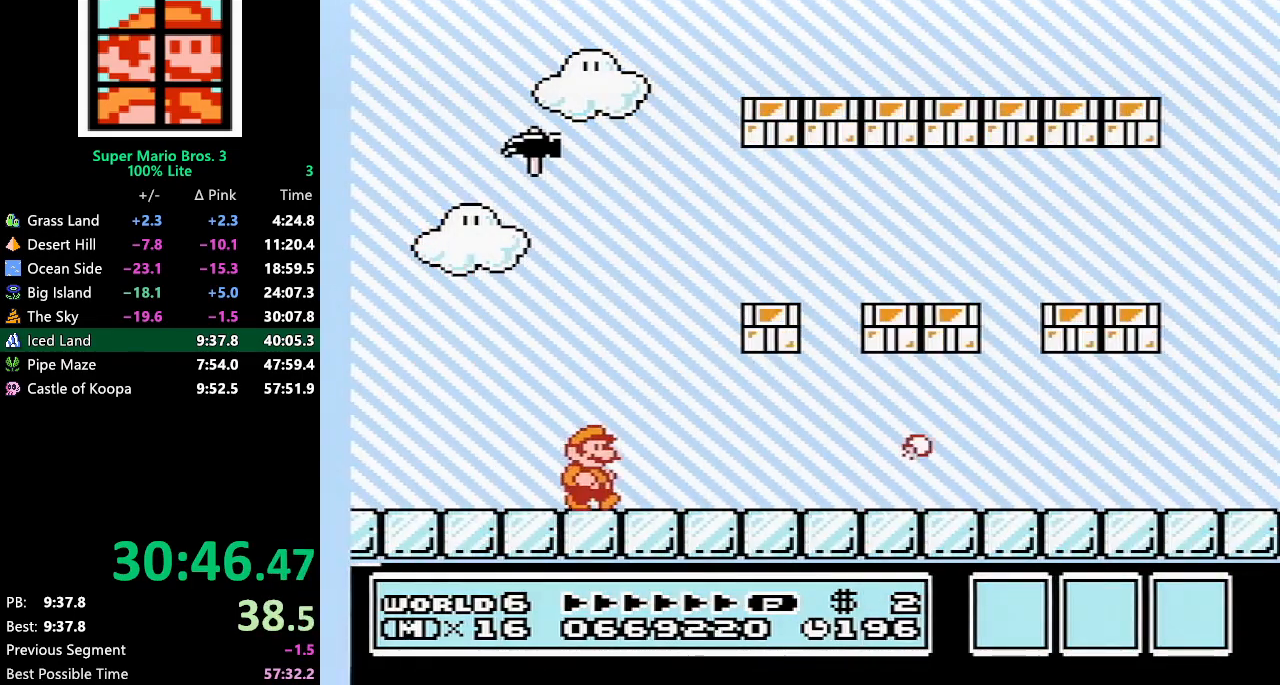
{"buttons": ["B"], "events": [[167, "A", "down"], [200, "DPAD_RIGHT", "up"], [267, "A", "up"], [267, "DPAD_LEFT", "down"], [417, "DPAD_LEFT", "up"]]}
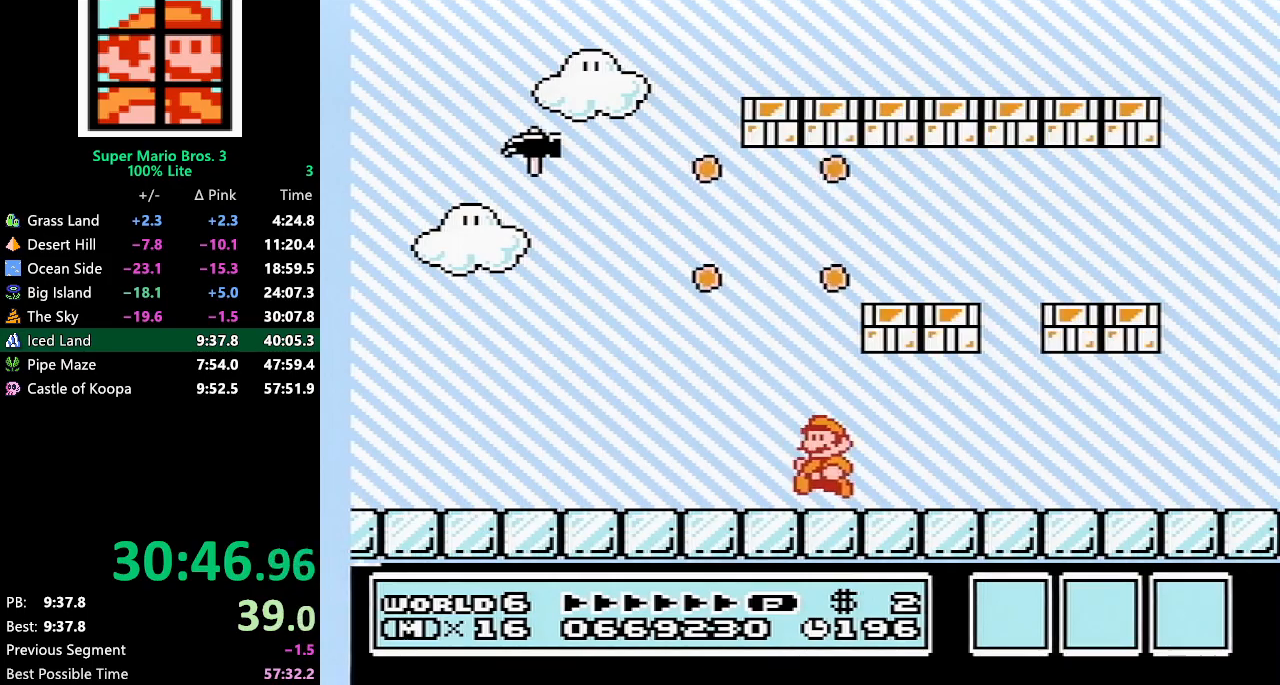
{"buttons": ["A", "B"], "events": [[67, "A", "down"], [200, "A", "up"], [233, "DPAD_LEFT", "down"], [333, "DPAD_LEFT", "up"], [483, "A", "down"]]}
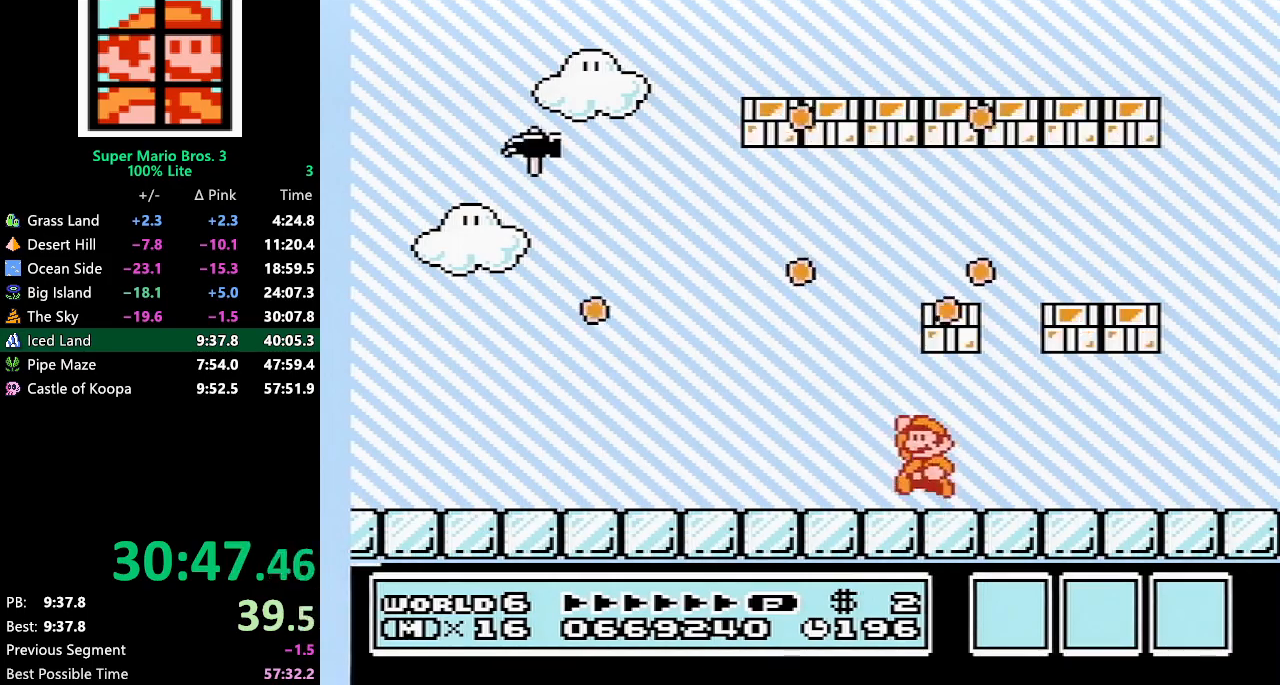
{"buttons": ["B", "DPAD_LEFT"], "events": [[50, "DPAD_LEFT", "down"], [300, "A", "up"]]}
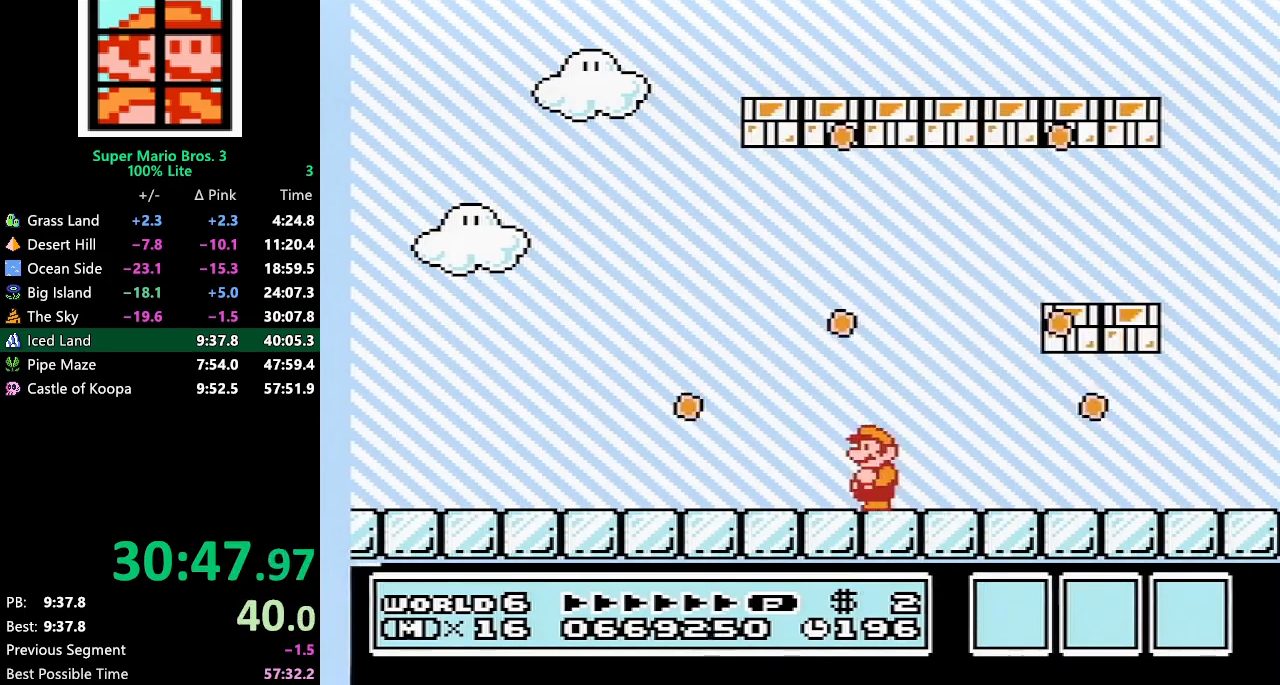
{"buttons": ["DPAD_DOWN"], "events": [[333, "B", "up"], [333, "DPAD_LEFT", "up"], [350, "DPAD_DOWN", "down"]]}
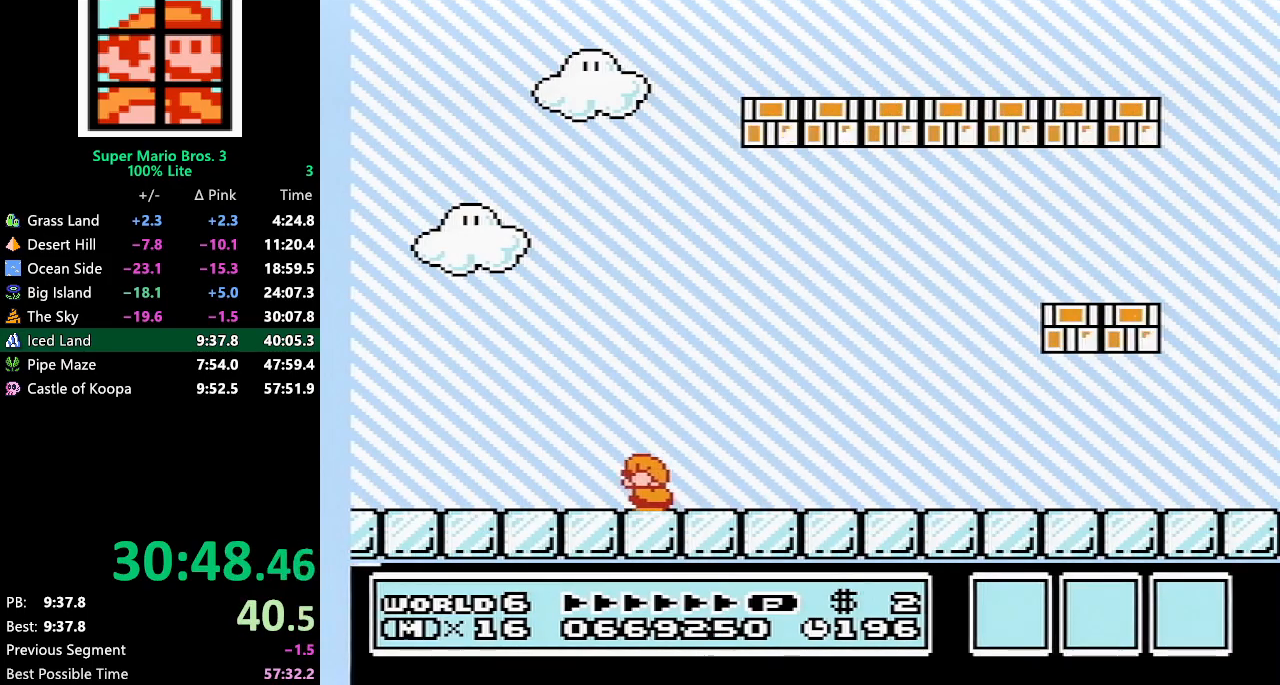
{"buttons": ["DPAD_DOWN"], "events": []}
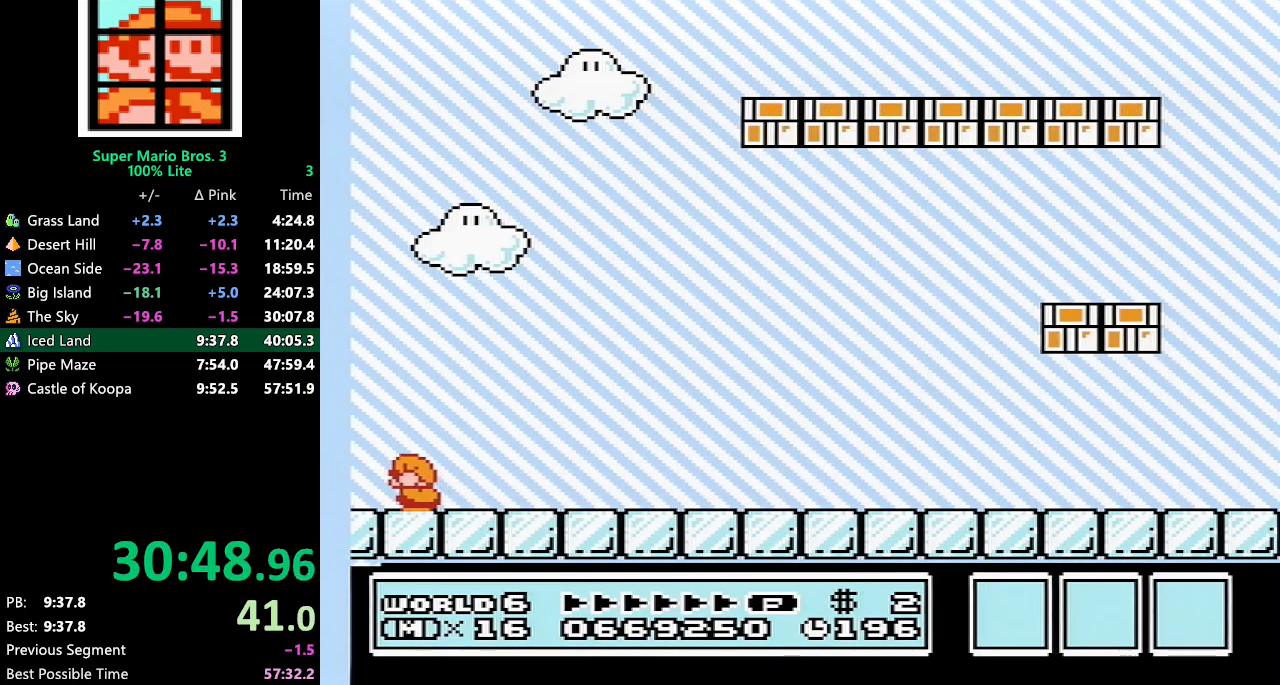
{"buttons": ["DPAD_DOWN"], "events": []}
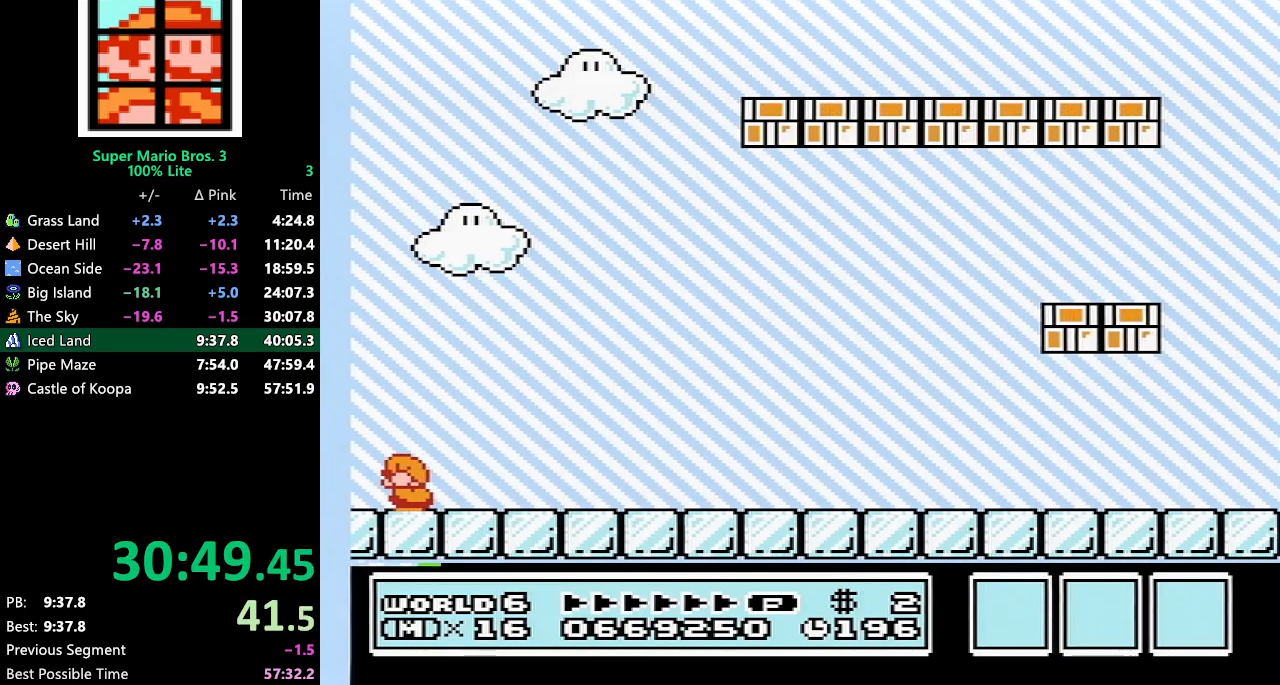
{"buttons": ["DPAD_DOWN"], "events": []}
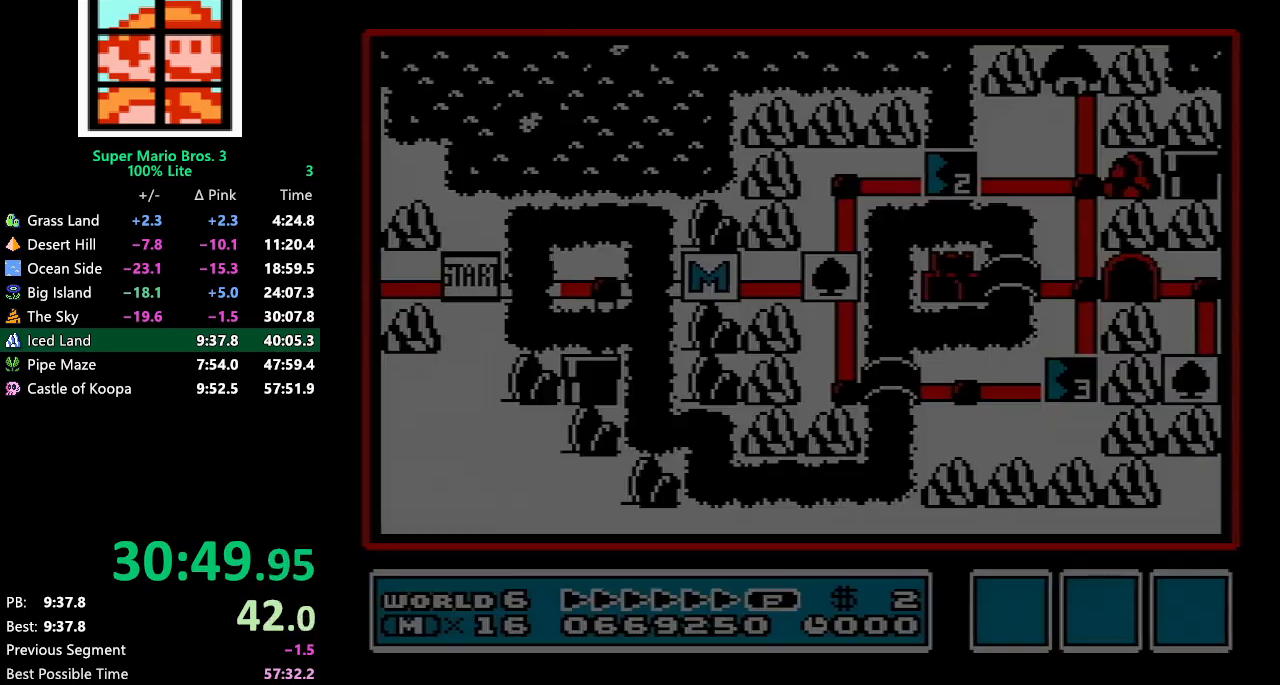
{"buttons": ["DPAD_DOWN"], "events": []}
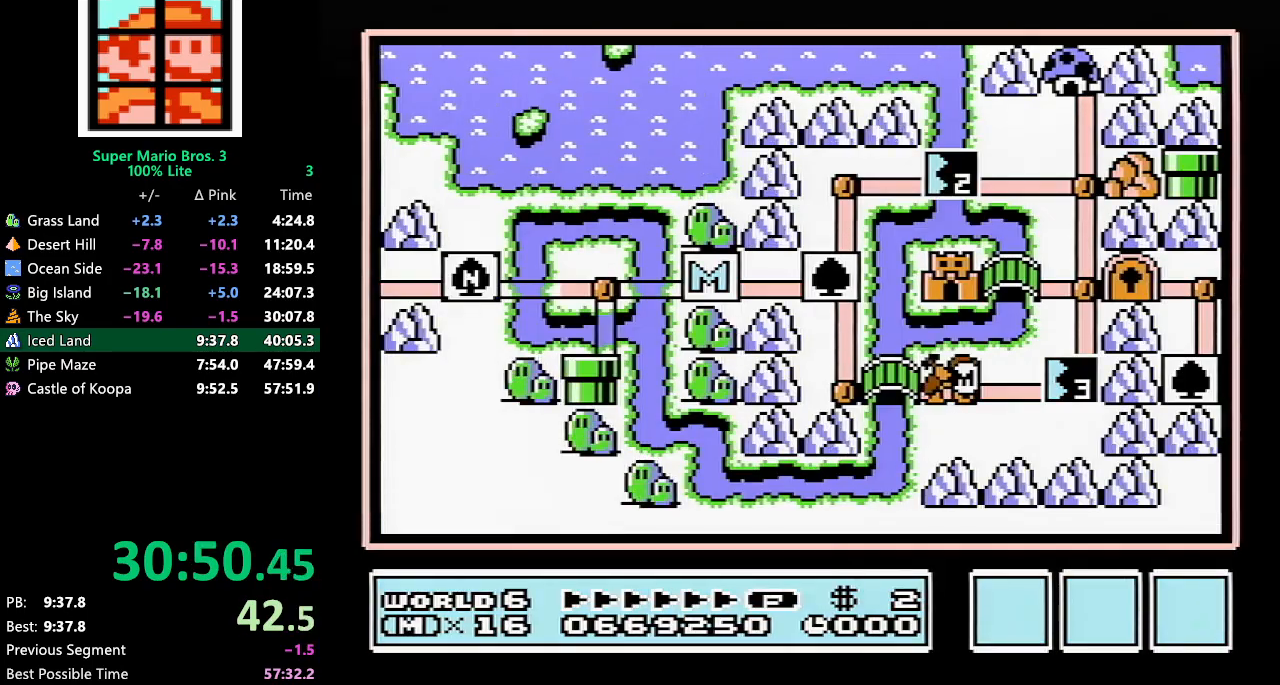
{"buttons": ["DPAD_RIGHT"], "events": [[167, "DPAD_DOWN", "up"], [317, "DPAD_RIGHT", "down"]]}
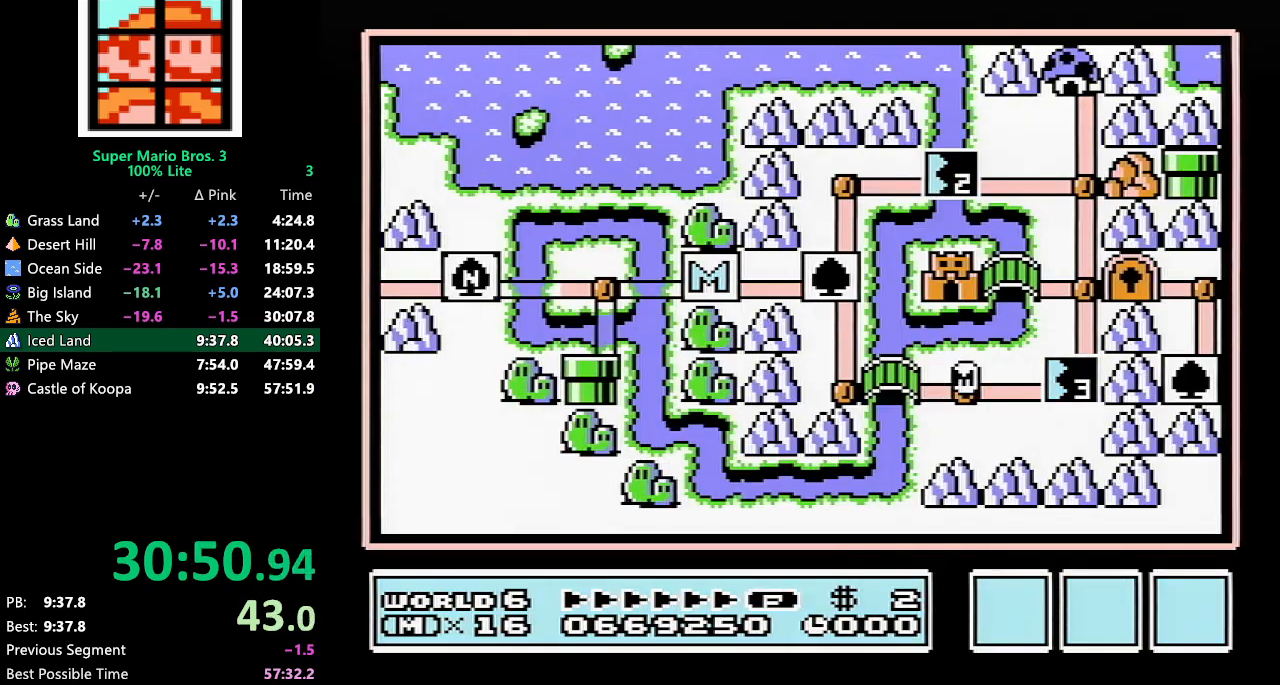
{"buttons": ["DPAD_RIGHT"], "events": []}
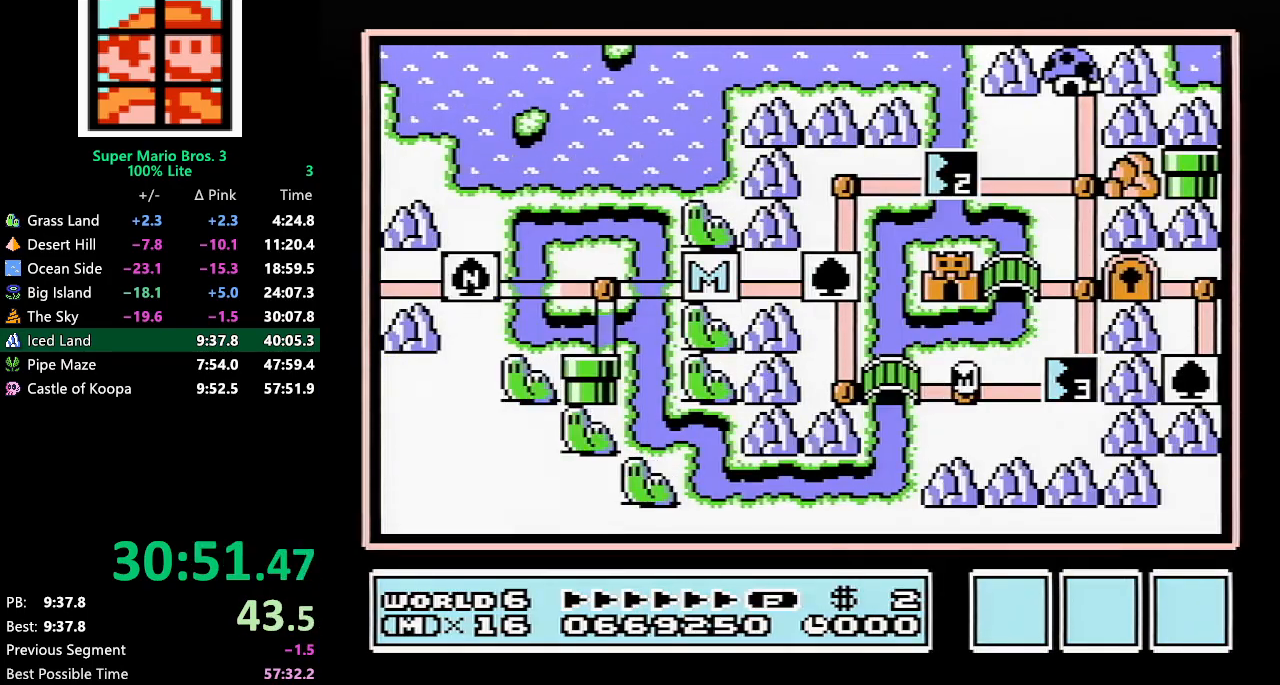
{"buttons": ["DPAD_RIGHT"], "events": []}
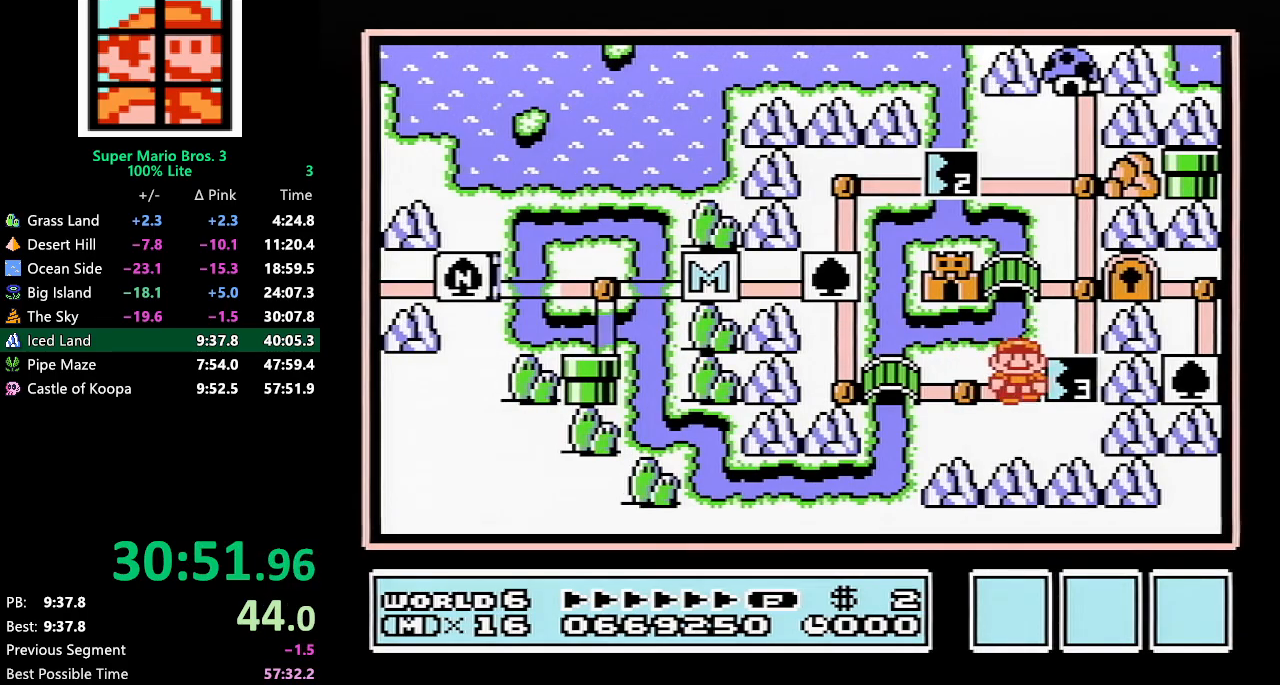
{"buttons": ["DPAD_RIGHT"], "events": []}